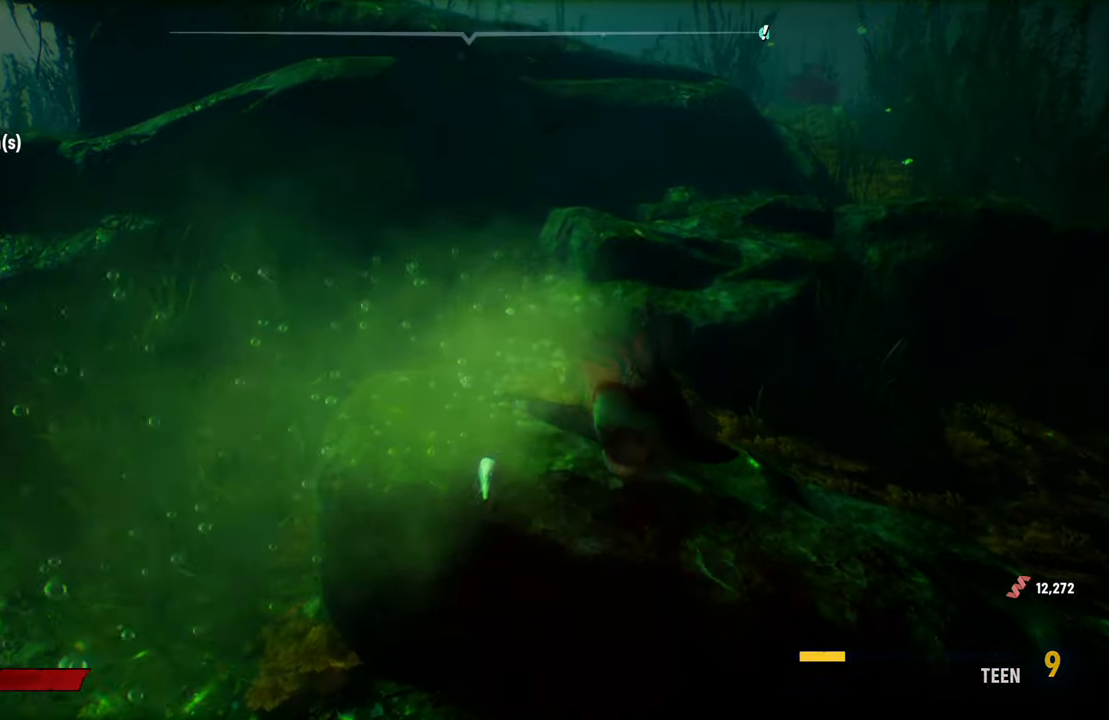
Gameplay with a controller (Xbox layout); each line is a JSON object with the inputs held at the frame after it. "events" lists button and stick changes between this image and that frame as [ms after this image, input, new state], when the widget could be followed in between.
{"buttons": ["R2"], "left_stick": "up", "right_stick": "center", "events": [[40, "R2", "down"], [220, "R2", "up"], [280, "R2", "down"], [420, "R2", "up"], [500, "R2", "down"]]}
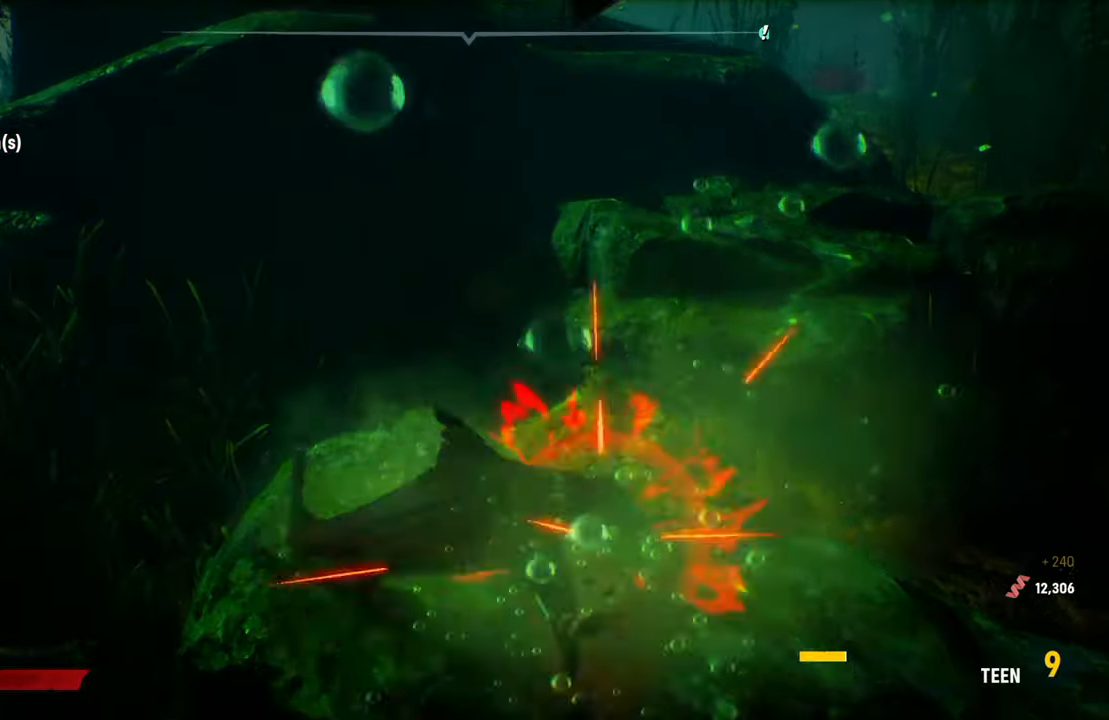
{"buttons": [], "left_stick": "up", "right_stick": "center", "events": [[160, "R2", "up"], [280, "R2", "down"], [480, "R2", "up"]]}
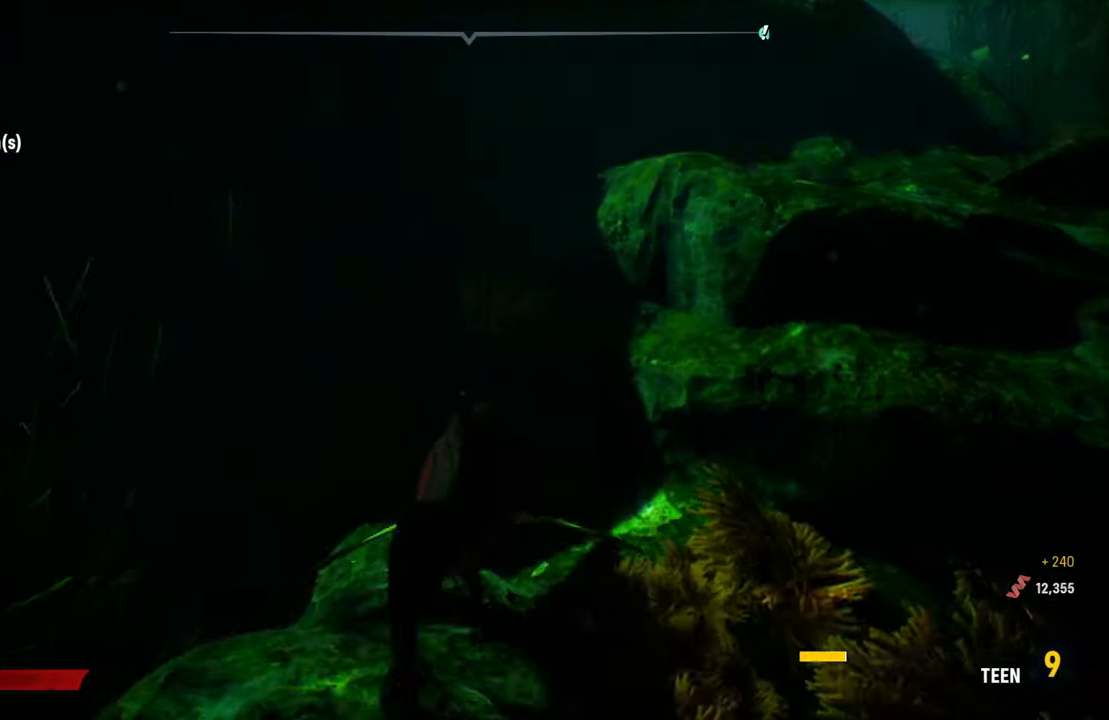
{"buttons": [], "left_stick": "center", "right_stick": "right", "events": [[80, "left_stick", "up-right"], [160, "right_stick", "up-right"], [280, "right_stick", "right"], [380, "left_stick", "center"]]}
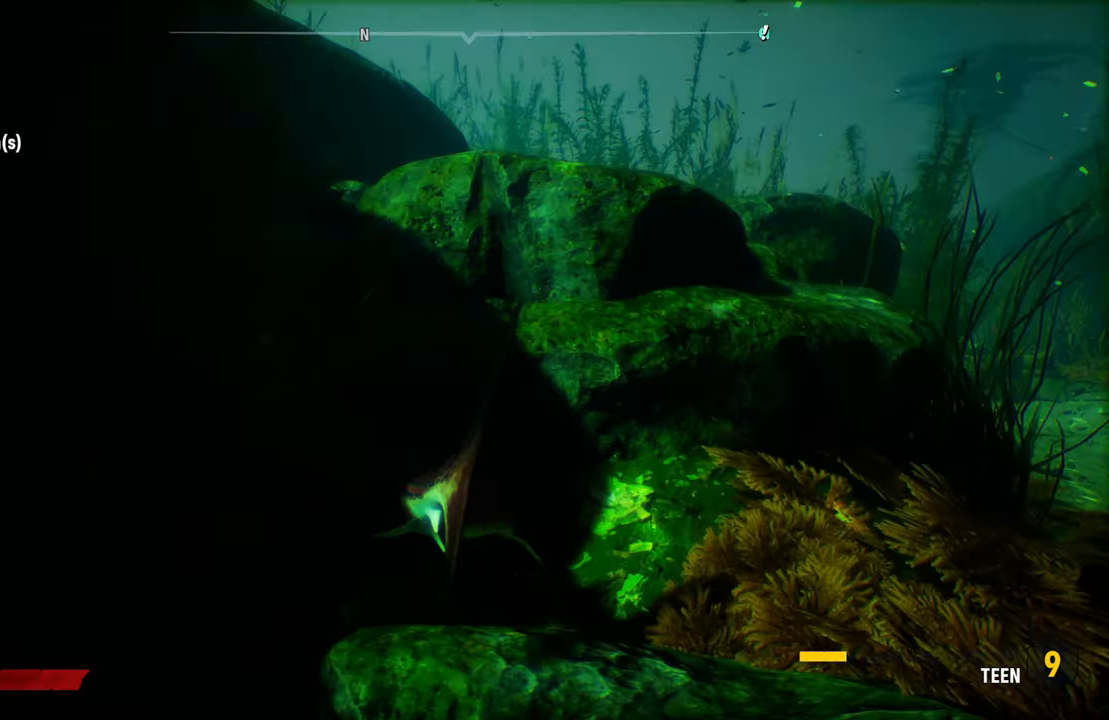
{"buttons": ["L2"], "left_stick": "up", "right_stick": "center", "events": [[280, "left_stick", "up"], [320, "L2", "down"], [320, "right_stick", "center"]]}
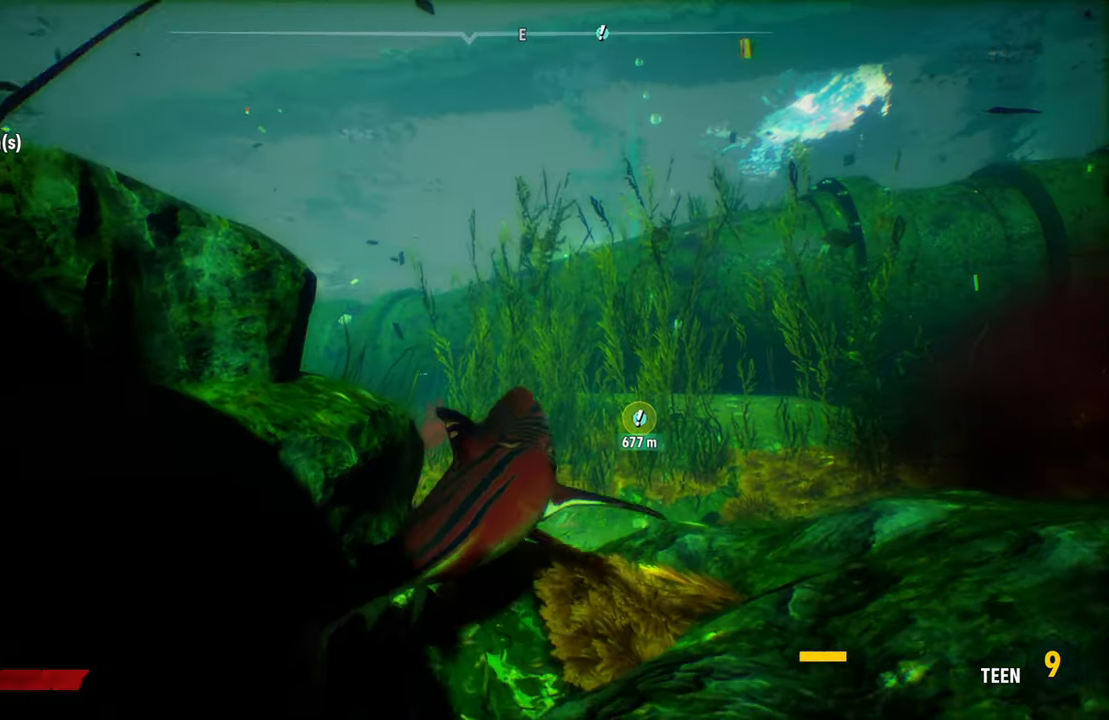
{"buttons": ["L2"], "left_stick": "up", "right_stick": "center", "events": []}
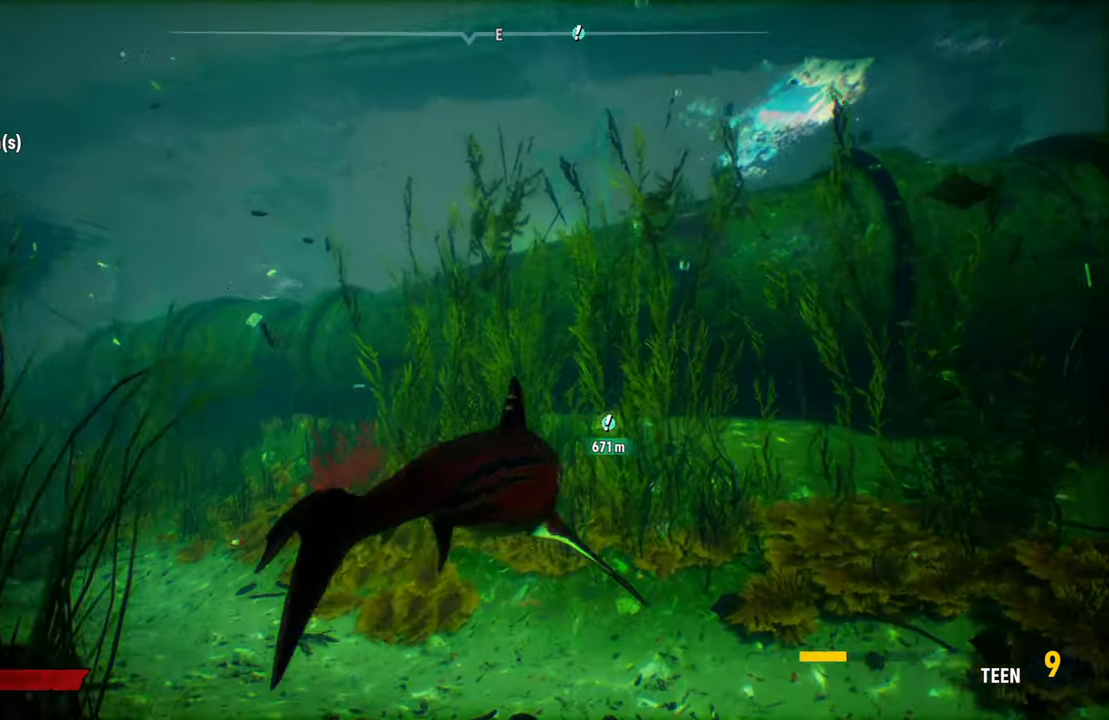
{"buttons": [], "left_stick": "center", "right_stick": "left", "events": [[40, "left_stick", "up-left"], [160, "left_stick", "left"], [200, "L2", "up"], [320, "left_stick", "center"], [320, "right_stick", "left"]]}
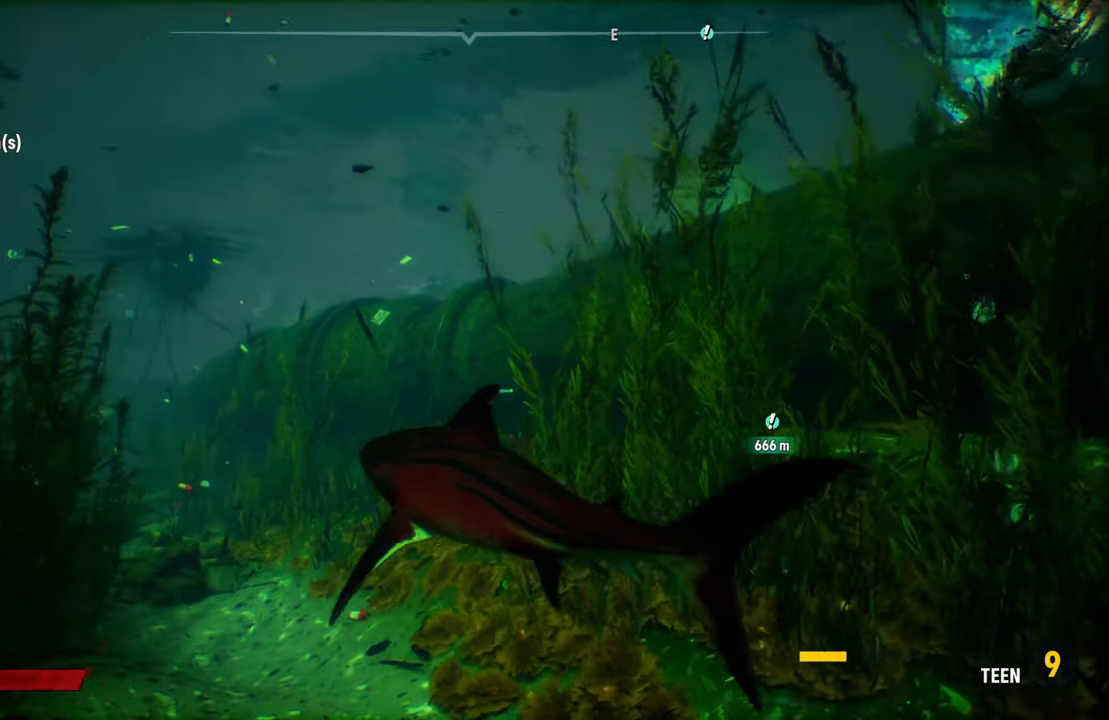
{"buttons": [], "left_stick": "center", "right_stick": "center", "events": [[60, "right_stick", "center"]]}
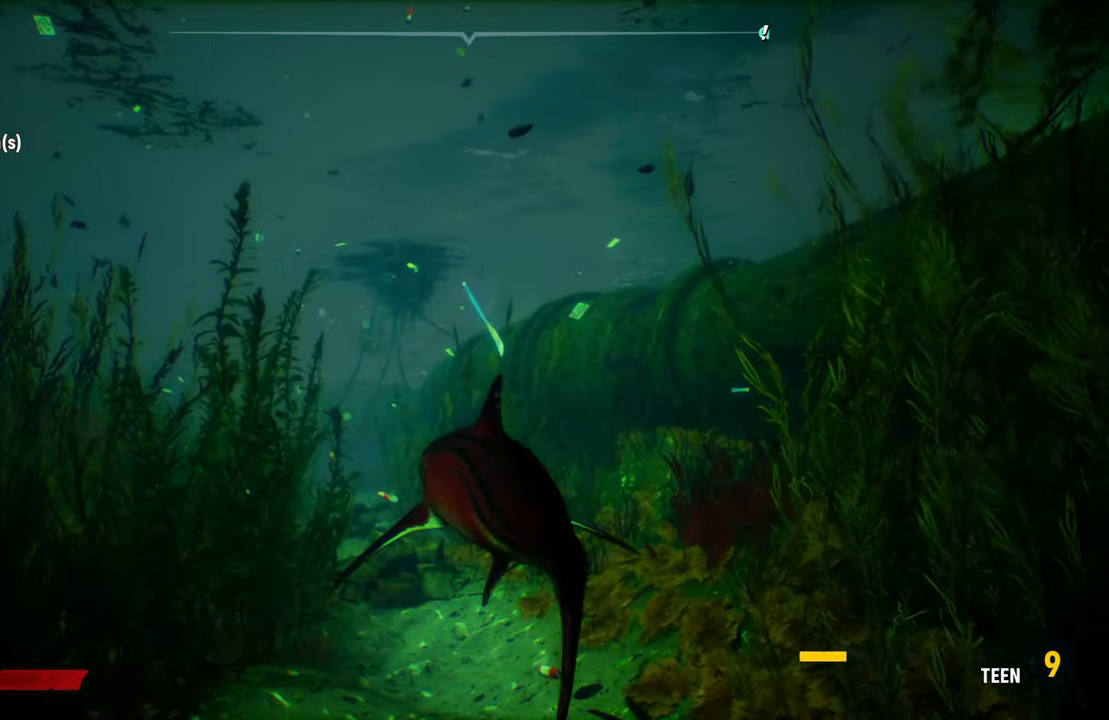
{"buttons": [], "left_stick": "center", "right_stick": "center", "events": []}
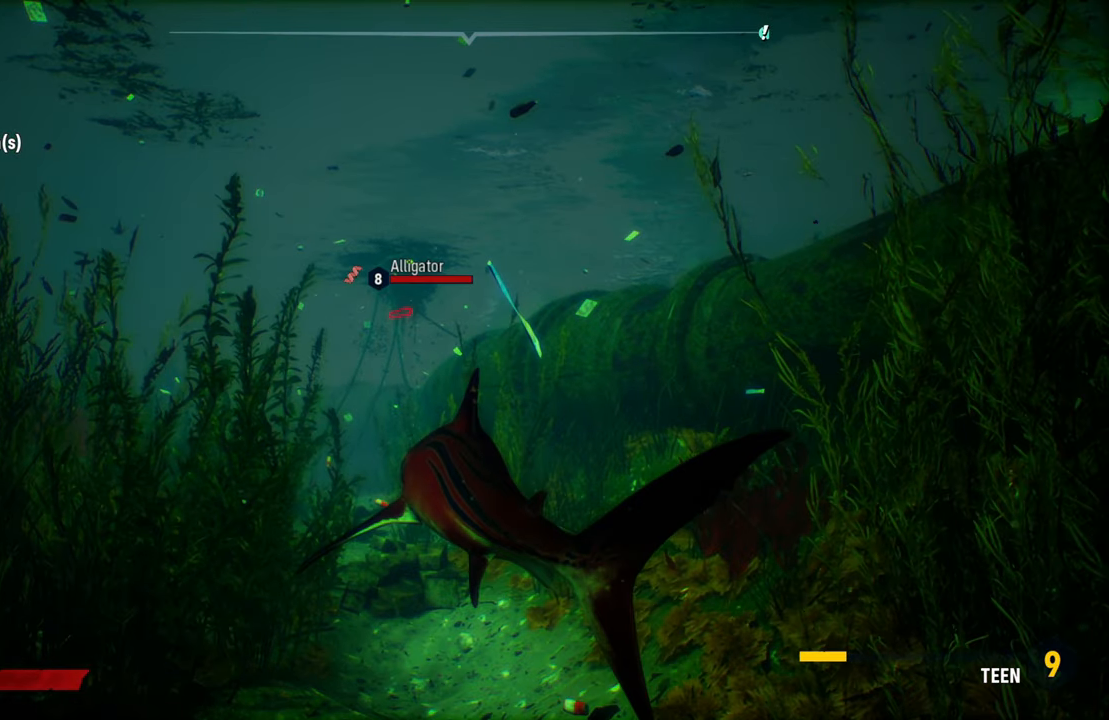
{"buttons": [], "left_stick": "center", "right_stick": "center", "events": []}
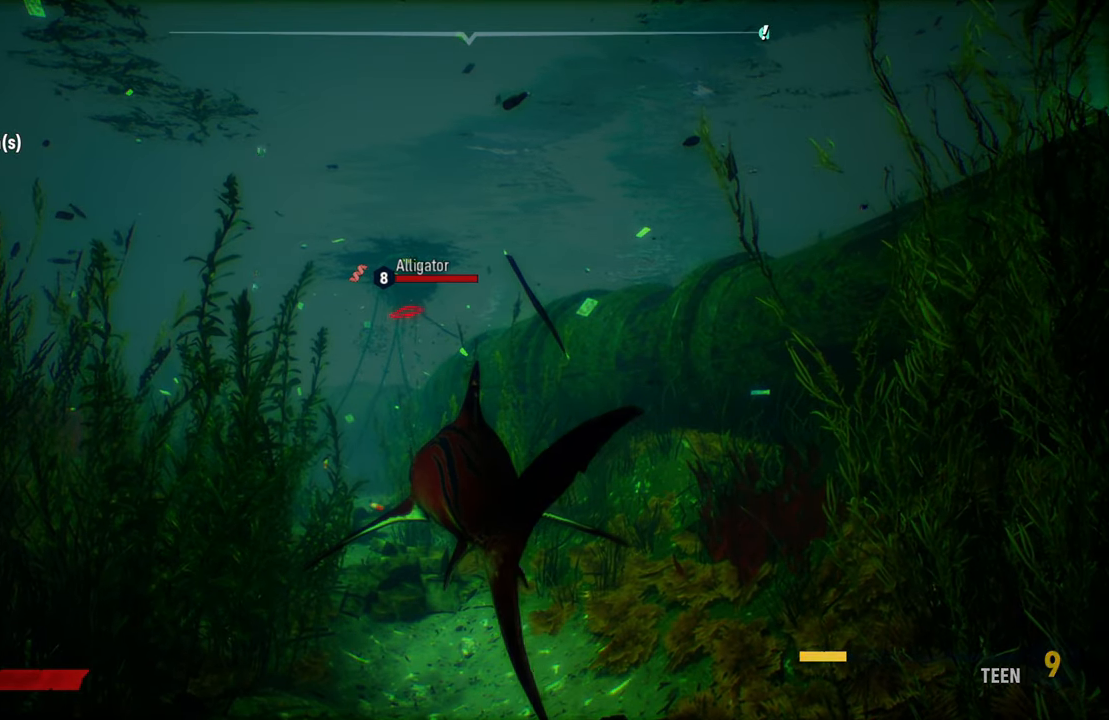
{"buttons": [], "left_stick": "center", "right_stick": "center", "events": []}
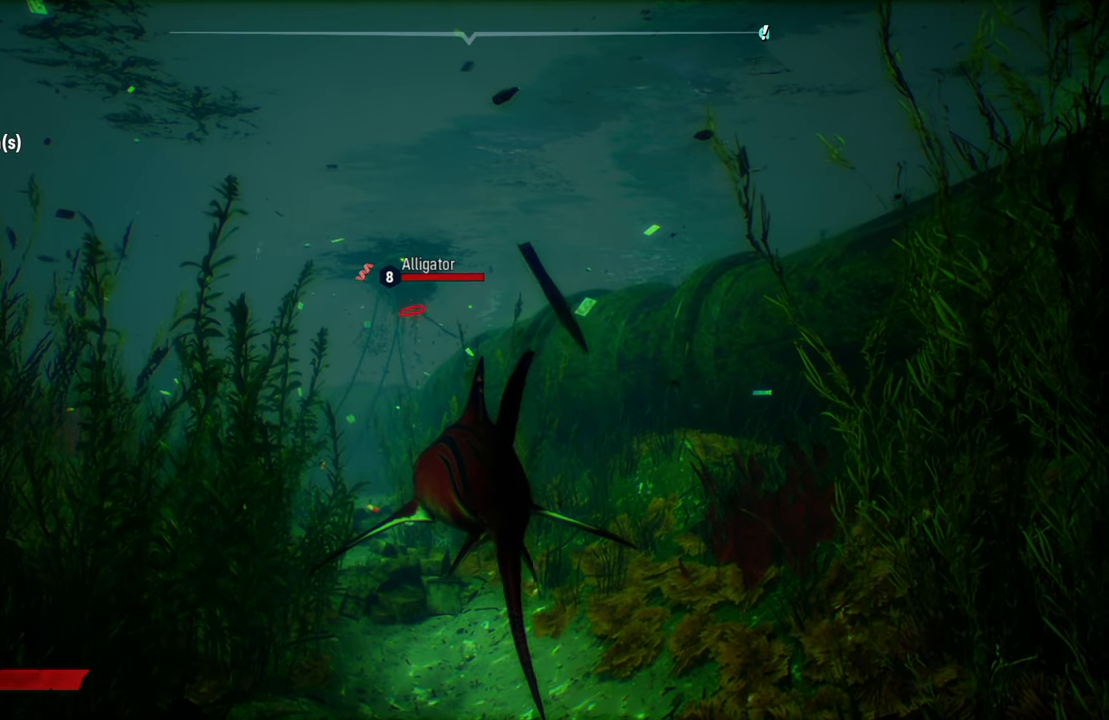
{"buttons": [], "left_stick": "center", "right_stick": "center", "events": []}
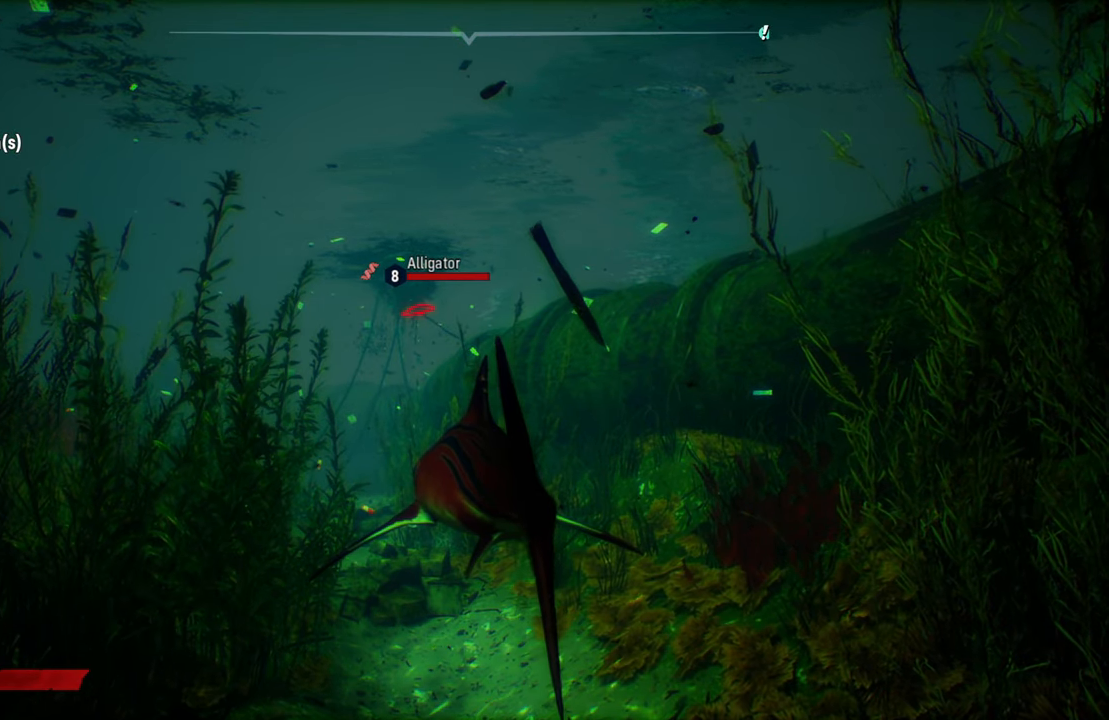
{"buttons": [], "left_stick": "center", "right_stick": "center", "events": []}
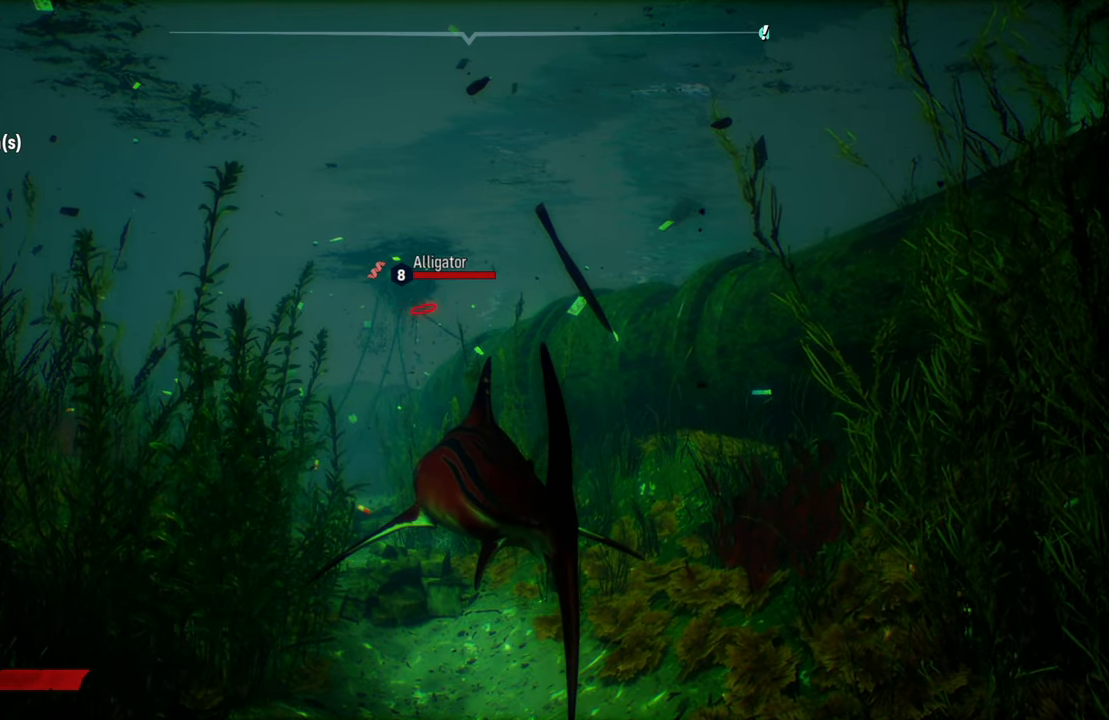
{"buttons": [], "left_stick": "center", "right_stick": "center", "events": []}
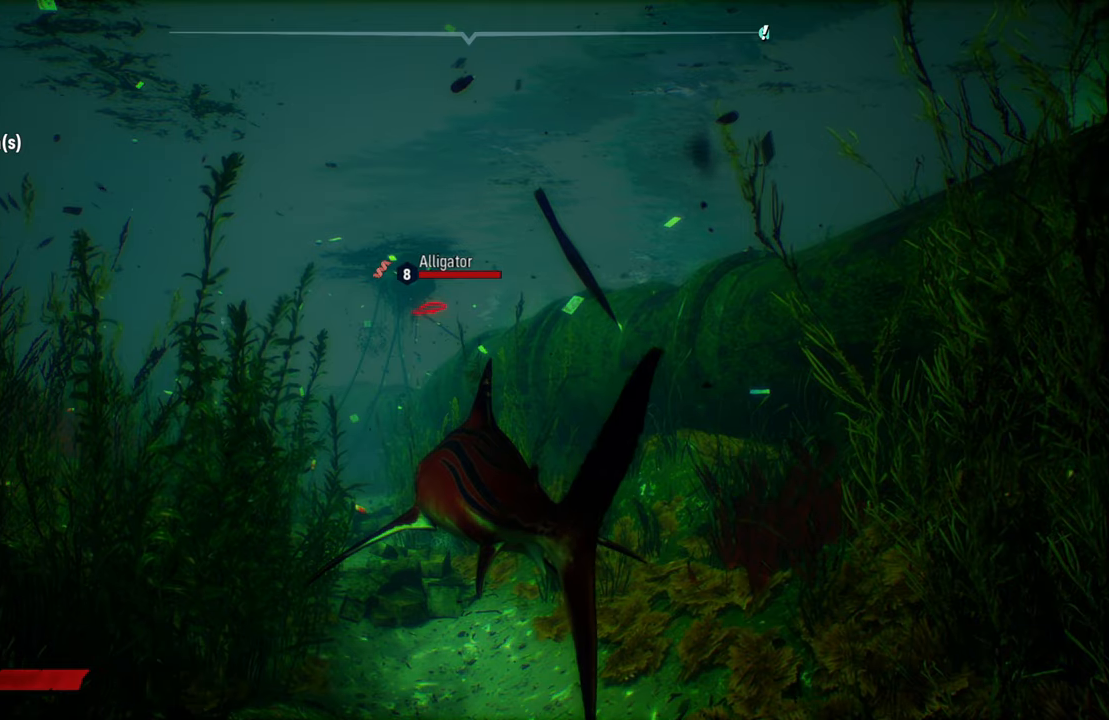
{"buttons": [], "left_stick": "up", "right_stick": "center", "events": [[260, "left_stick", "up"]]}
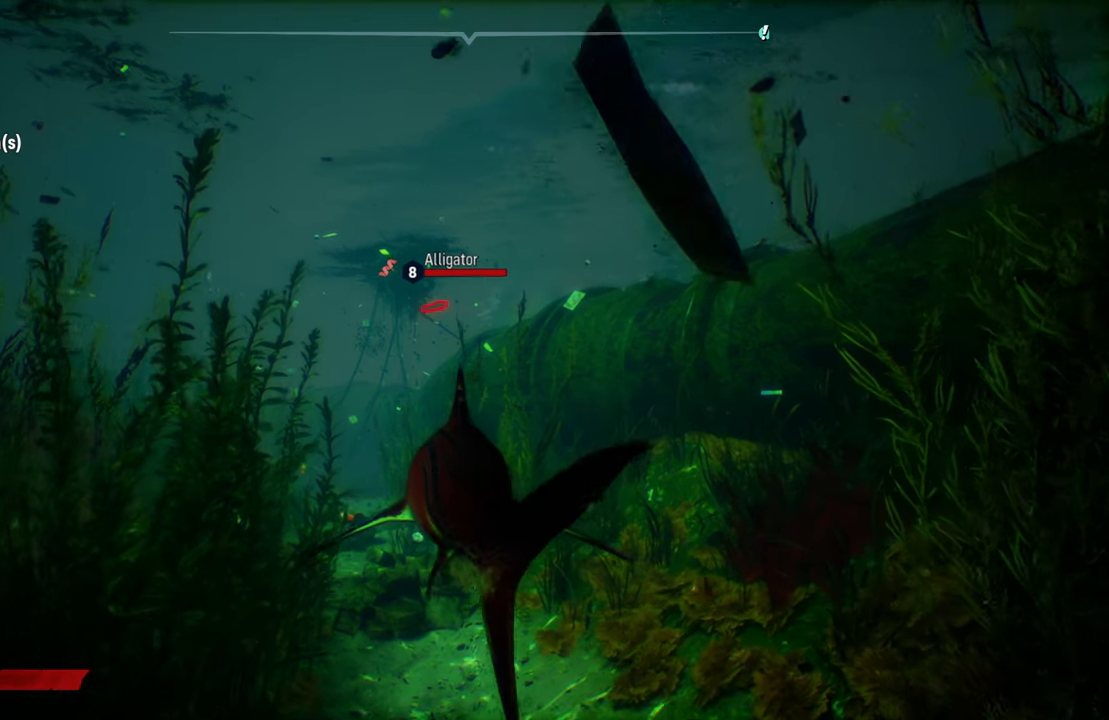
{"buttons": [], "left_stick": "up", "right_stick": "center", "events": [[220, "right_stick", "up"], [420, "right_stick", "center"]]}
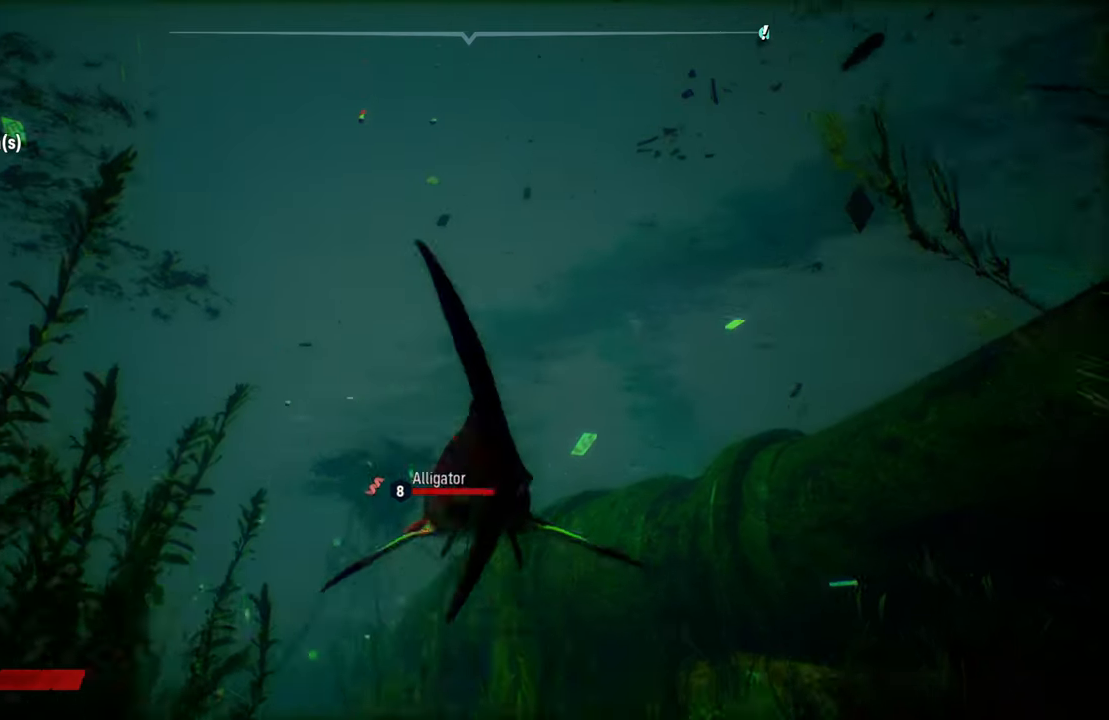
{"buttons": ["L2", "R2"], "left_stick": "up", "right_stick": "down", "events": [[80, "L2", "down"], [200, "R2", "down"], [500, "right_stick", "down"]]}
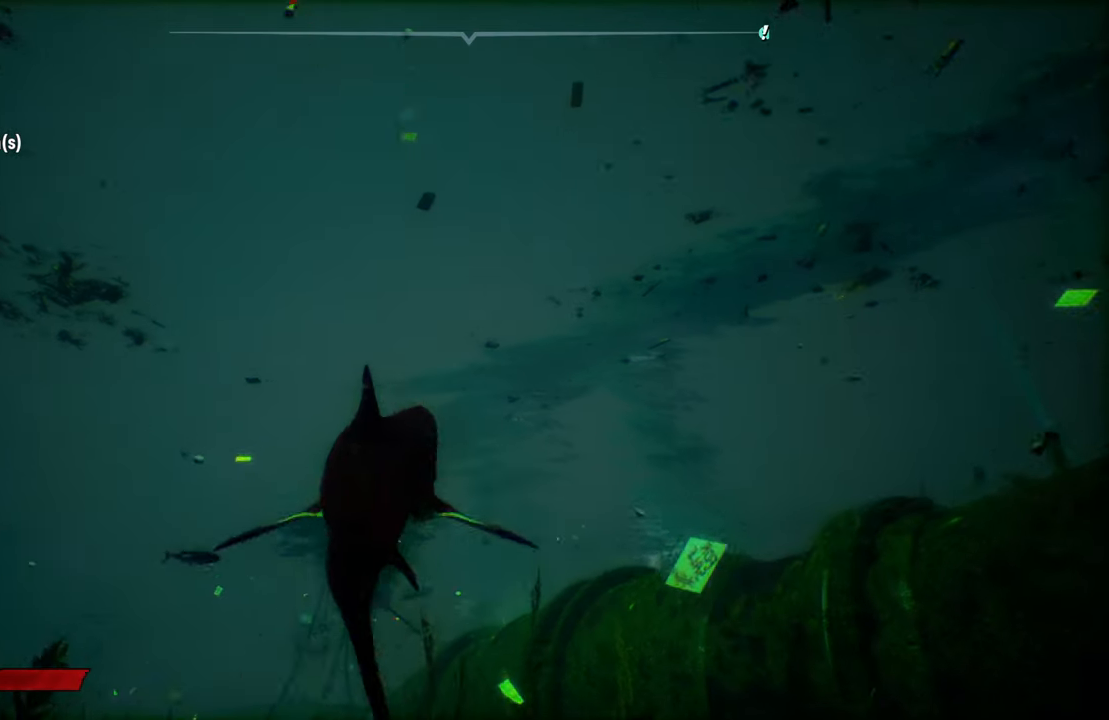
{"buttons": ["L2"], "left_stick": "up", "right_stick": "center", "events": [[40, "R2", "up"], [240, "right_stick", "center"]]}
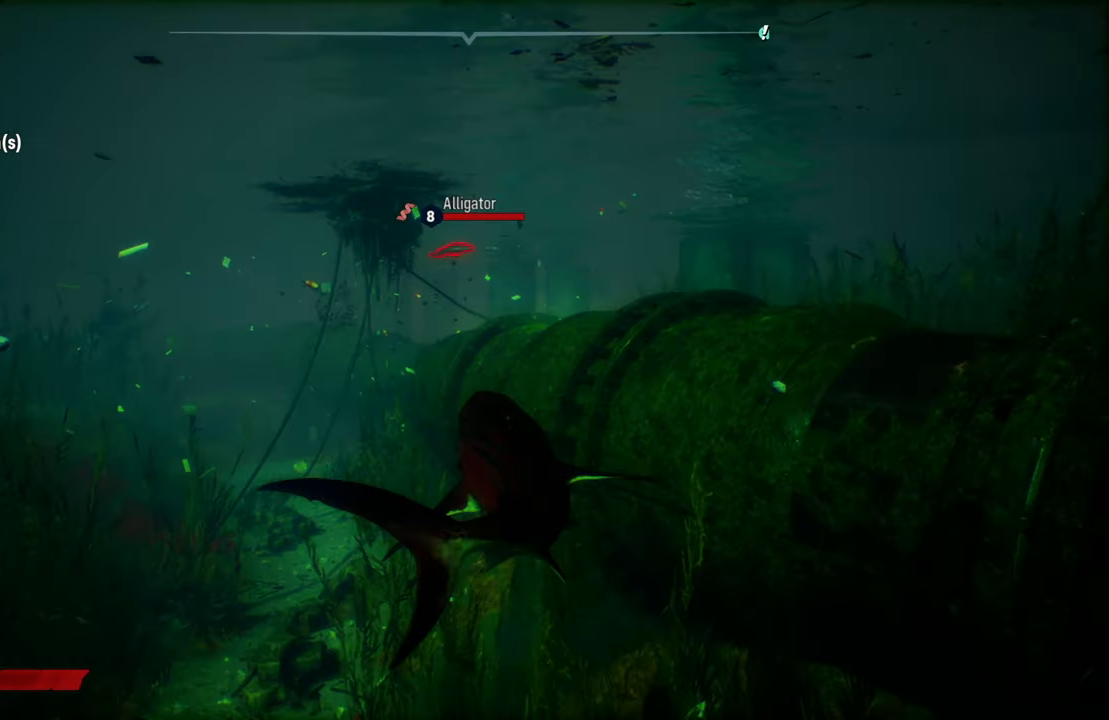
{"buttons": ["L2"], "left_stick": "up", "right_stick": "center", "events": [[80, "right_stick", "up"], [420, "right_stick", "center"]]}
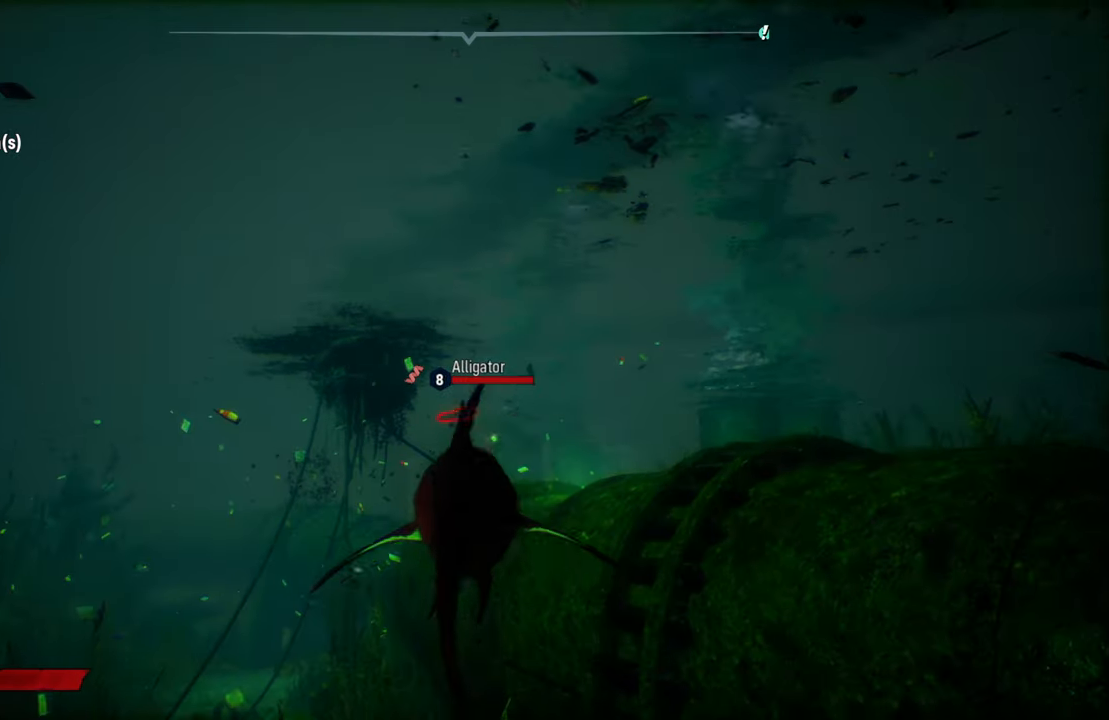
{"buttons": ["L2"], "left_stick": "up", "right_stick": "center", "events": [[40, "R2", "down"], [280, "R2", "up"]]}
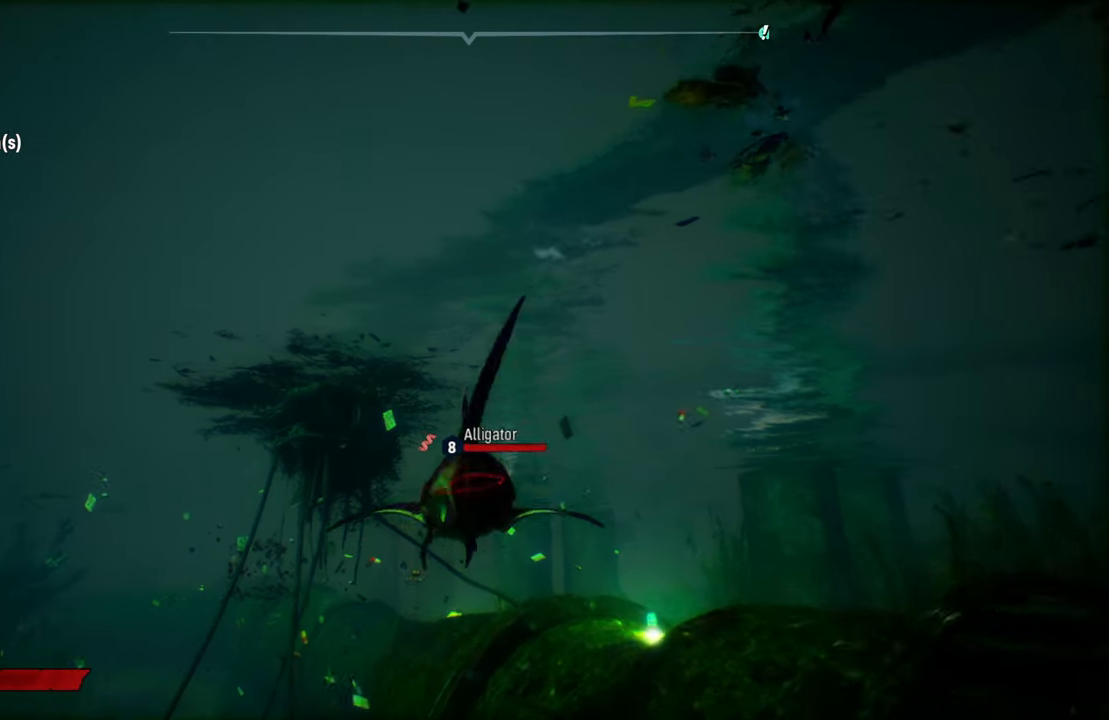
{"buttons": ["L2"], "left_stick": "up", "right_stick": "center", "events": [[60, "right_stick", "down"], [220, "right_stick", "center"]]}
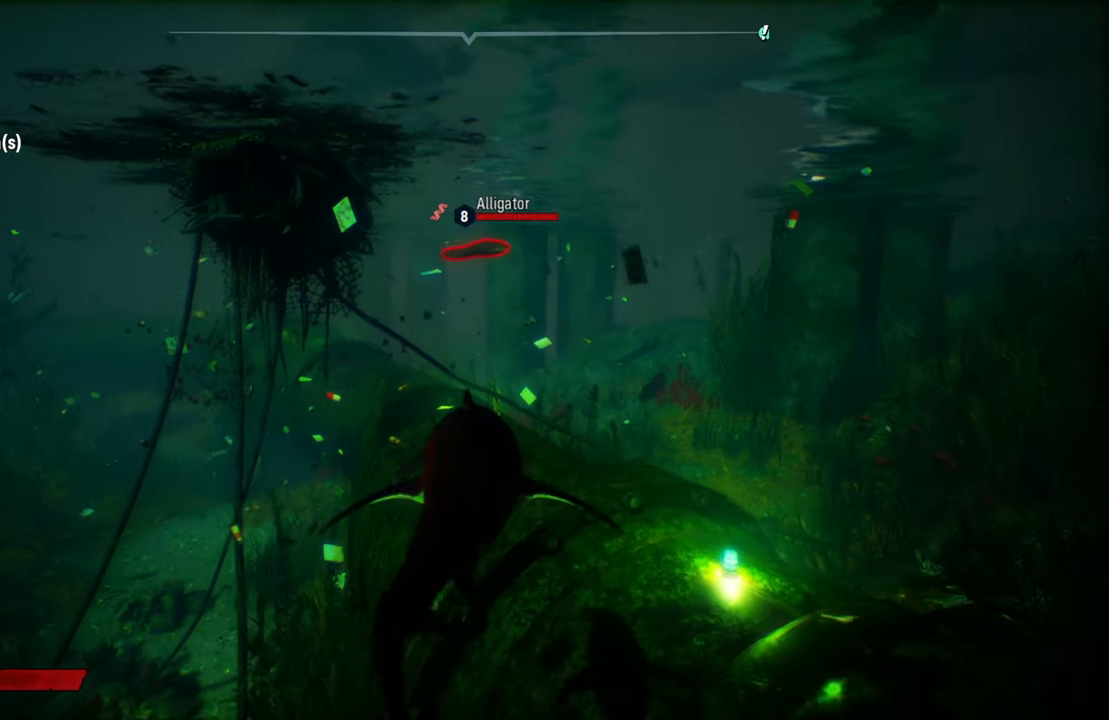
{"buttons": ["L2"], "left_stick": "up", "right_stick": "center", "events": [[200, "right_stick", "up"], [420, "right_stick", "center"]]}
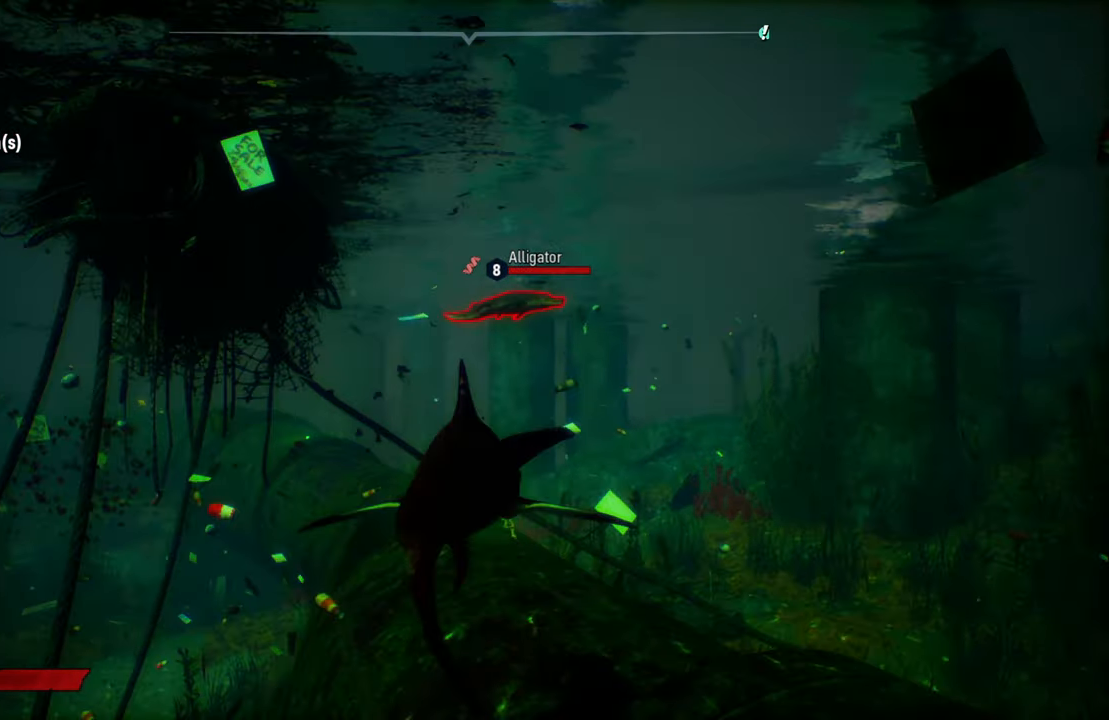
{"buttons": [], "left_stick": "up-right", "right_stick": "right", "events": [[340, "left_stick", "up-right"], [440, "L2", "up"], [480, "right_stick", "right"]]}
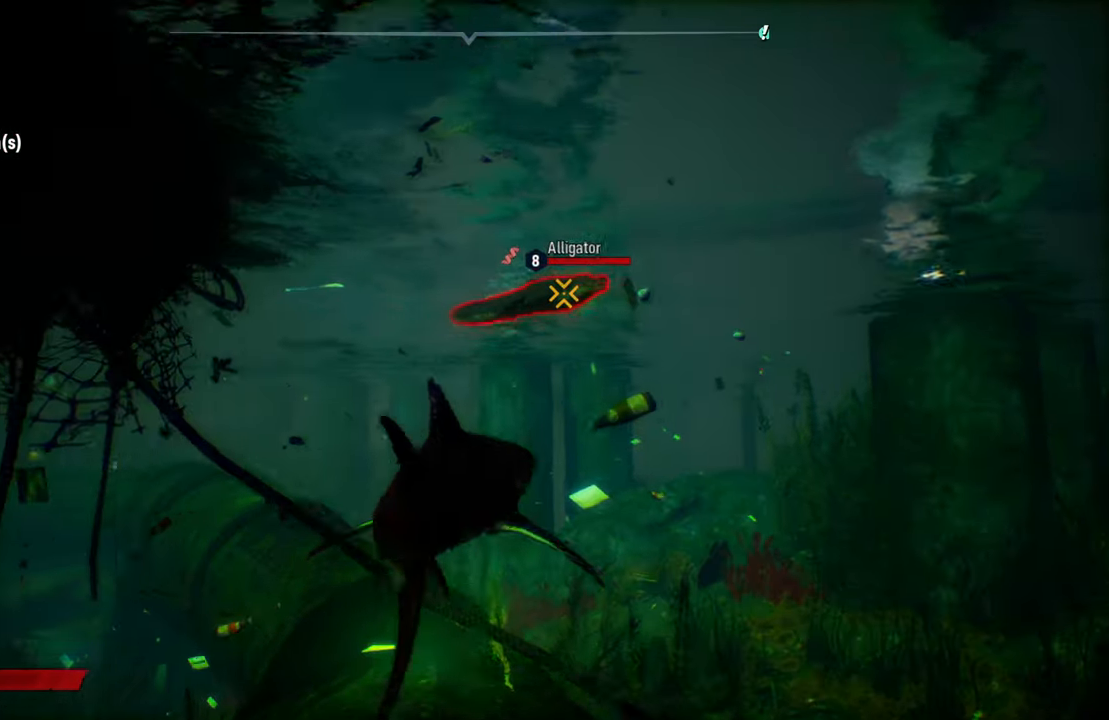
{"buttons": ["R2"], "left_stick": "up-left", "right_stick": "center", "events": [[80, "right_stick", "center"], [280, "left_stick", "up-left"], [440, "R2", "down"]]}
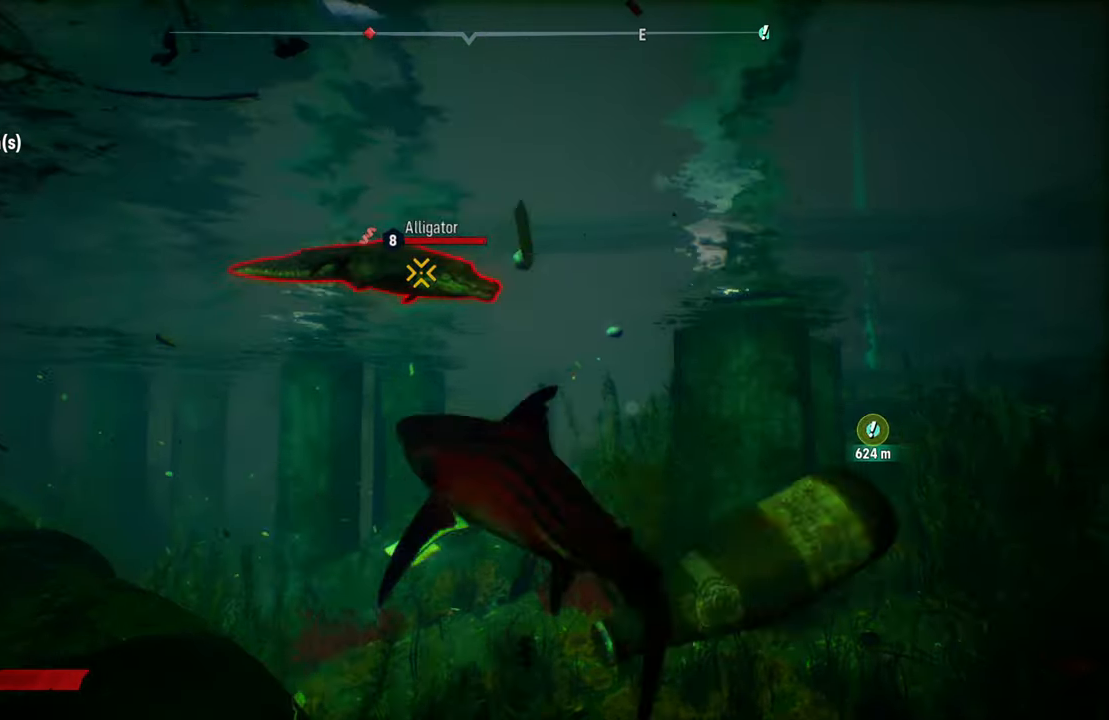
{"buttons": ["R2"], "left_stick": "left", "right_stick": "center", "events": [[40, "left_stick", "center"], [120, "left_stick", "down-right"], [160, "R2", "up"], [200, "left_stick", "right"], [240, "R2", "down"], [380, "left_stick", "up-left"], [400, "R2", "up"], [460, "left_stick", "left"], [480, "R2", "down"]]}
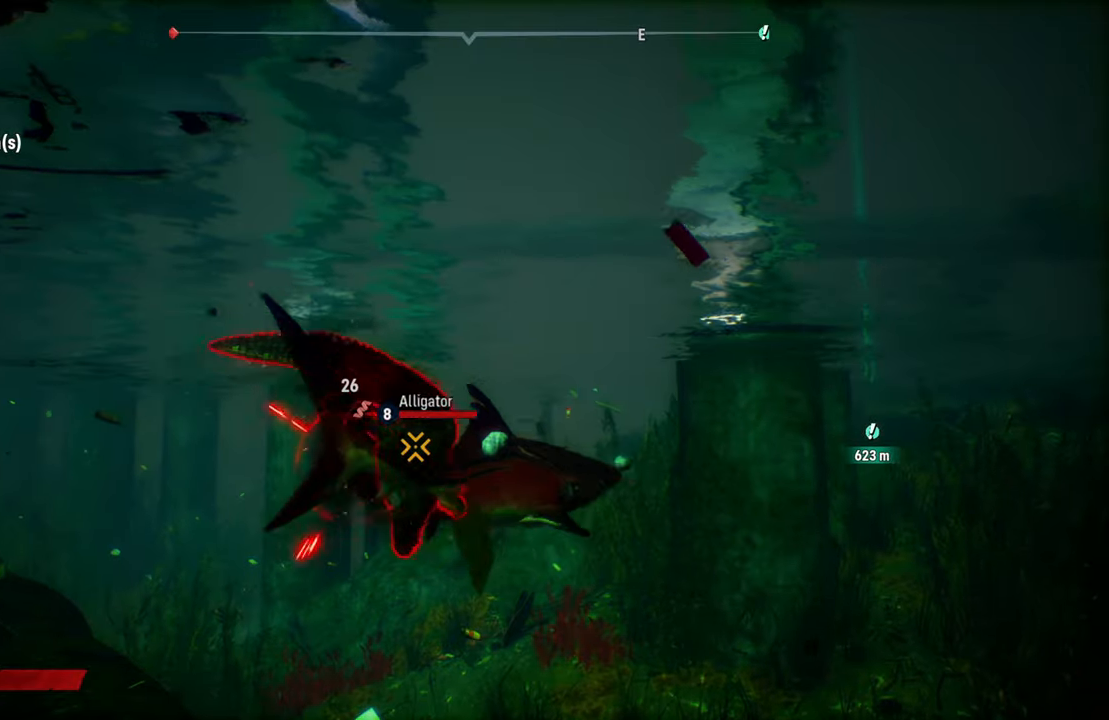
{"buttons": ["R2"], "left_stick": "right", "right_stick": "center", "events": [[180, "R2", "up"], [240, "R2", "down"], [400, "R2", "up"], [400, "left_stick", "down"], [440, "R2", "down"], [480, "left_stick", "right"]]}
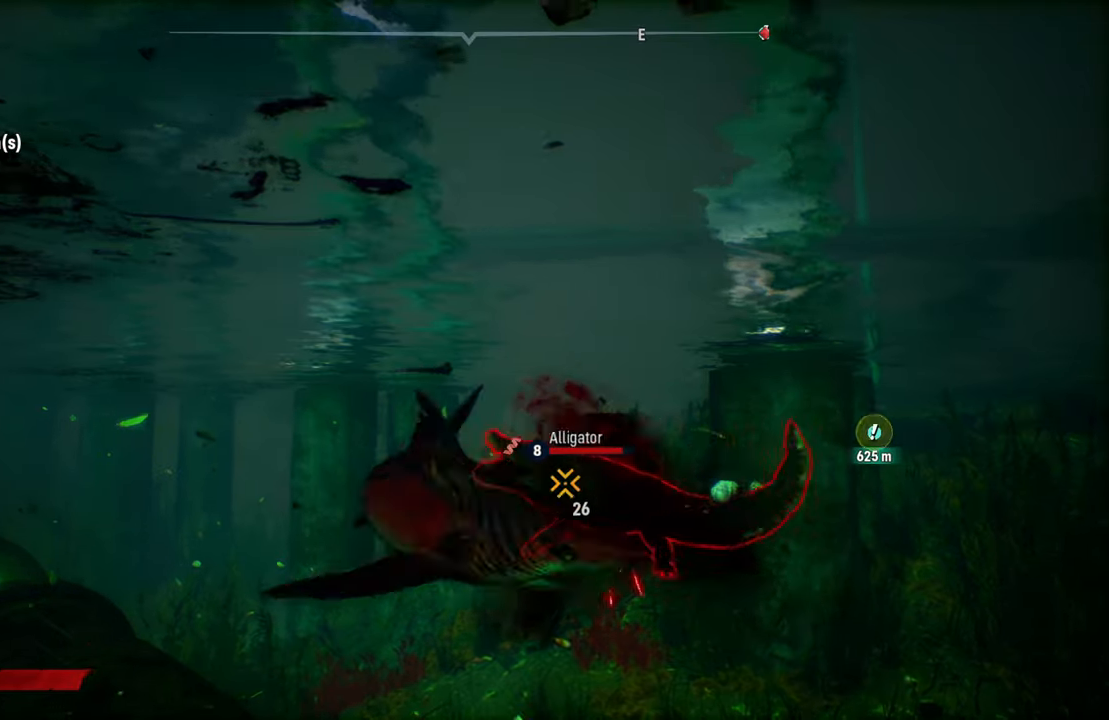
{"buttons": ["R2"], "left_stick": "right", "right_stick": "center", "events": [[140, "R2", "up"], [200, "R2", "down"], [360, "R2", "up"], [440, "R2", "down"]]}
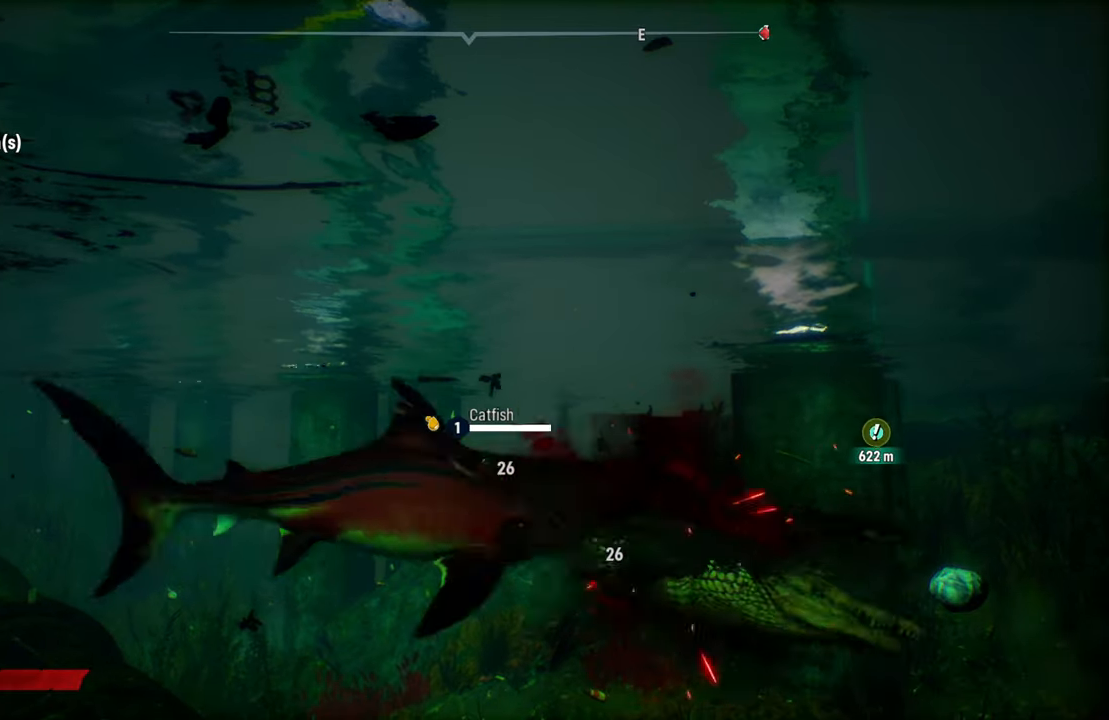
{"buttons": ["R2"], "left_stick": "right", "right_stick": "center", "events": [[120, "R2", "up"], [120, "left_stick", "left"], [200, "R2", "down"], [340, "left_stick", "down-right"], [360, "R2", "up"], [420, "R2", "down"], [440, "left_stick", "right"]]}
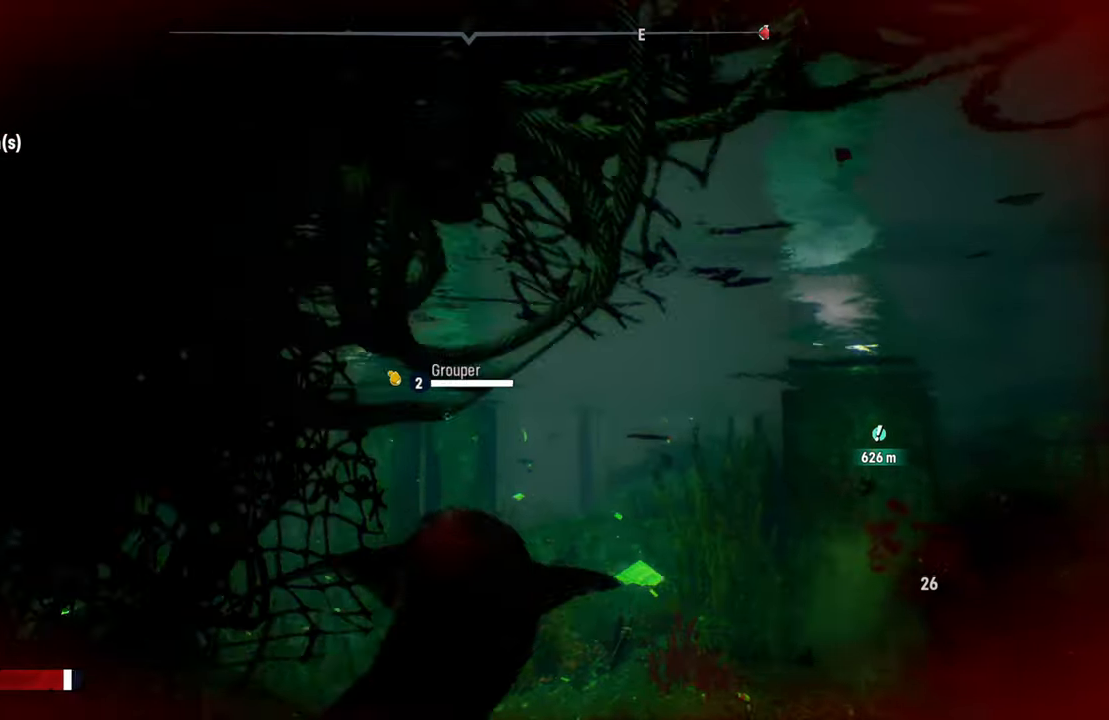
{"buttons": [], "left_stick": "right", "right_stick": "center", "events": [[120, "R2", "up"], [320, "right_stick", "down"], [380, "R3", "down"], [460, "R3", "up"], [460, "right_stick", "center"]]}
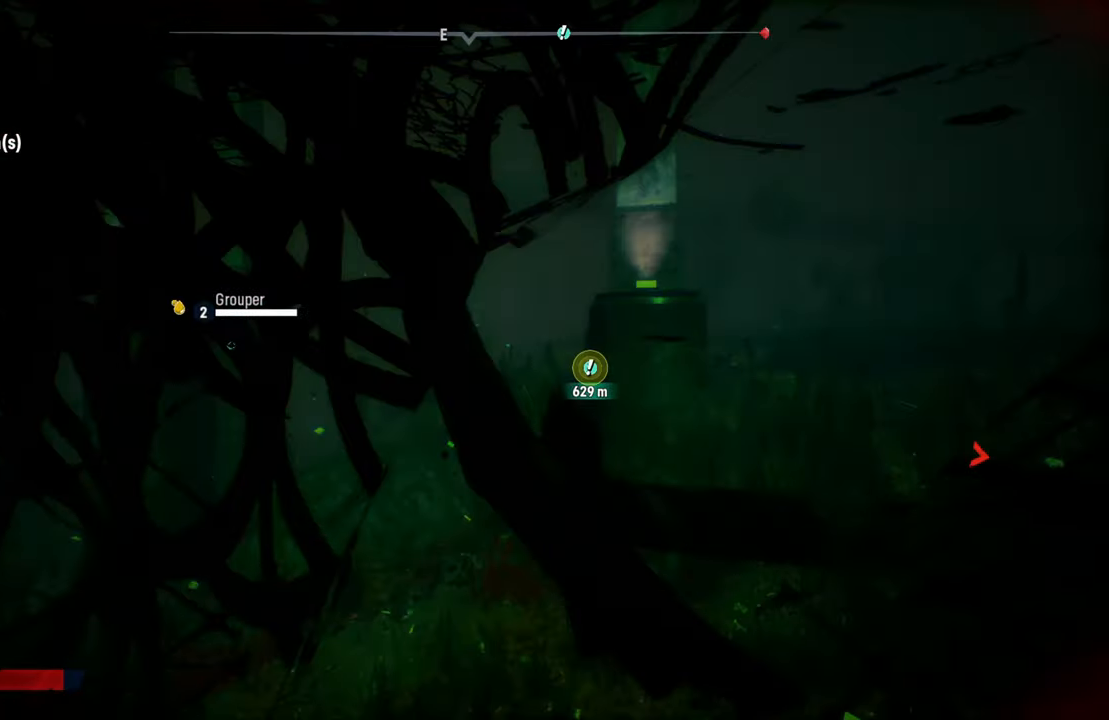
{"buttons": ["L2"], "left_stick": "up", "right_stick": "center", "events": [[440, "left_stick", "up"], [460, "L2", "down"]]}